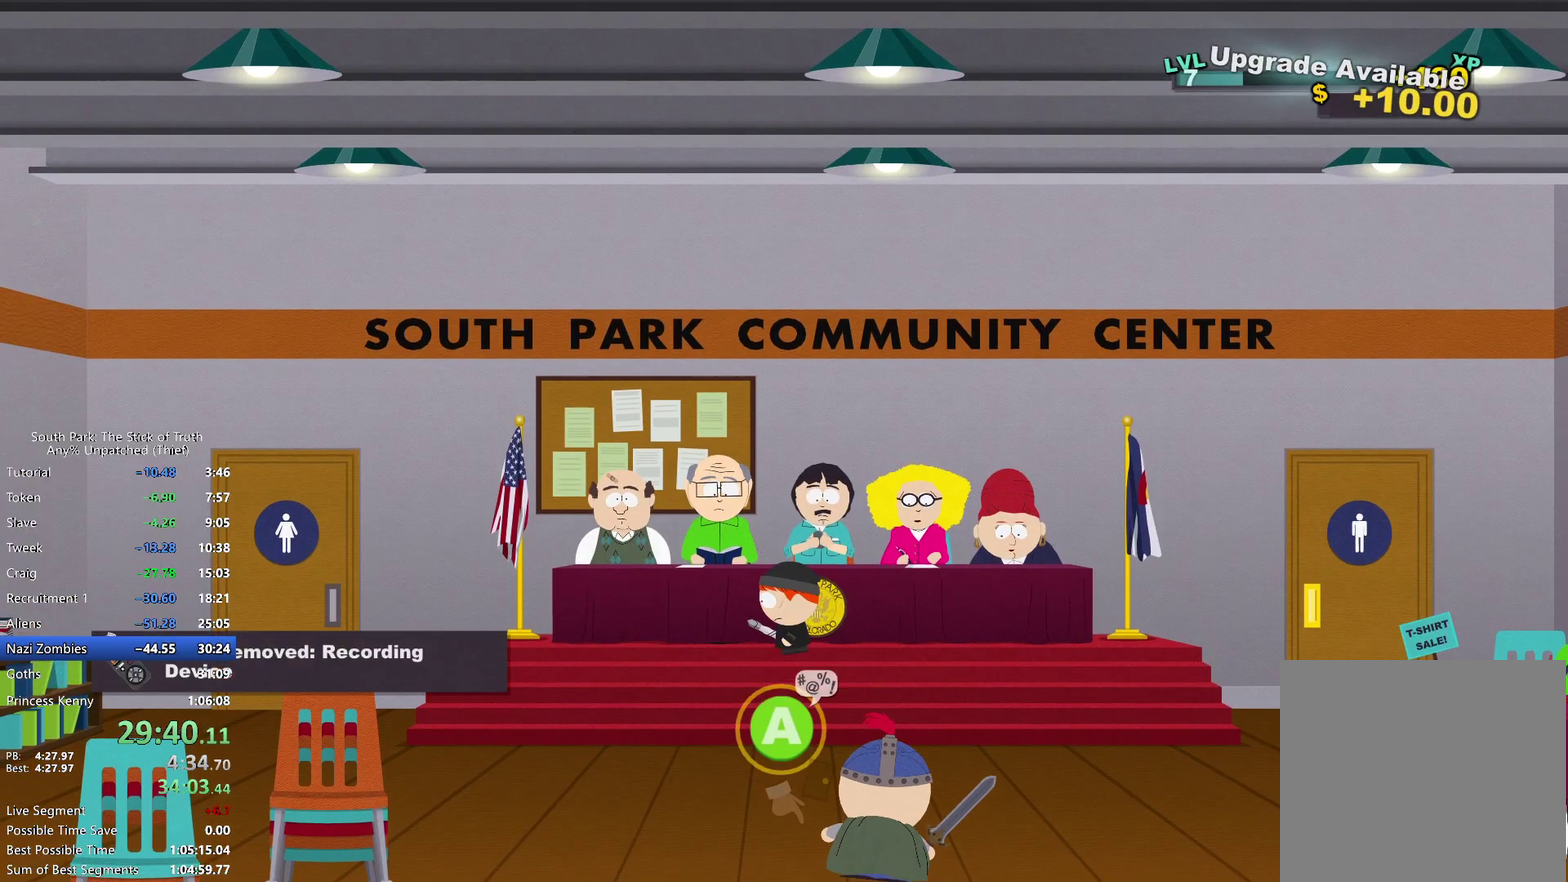
Gameplay with a controller (Xbox layout); each line is a JSON object with the inputs held at the frame after it. "events" lists button and stick changes between this image and that frame as [ms after this image, input, new state], when the widget could be followed in between. Not read: L3 R2 R3.
{"buttons": ["B"], "left_stick": "right", "right_stick": "center", "events": [[167, "A", "down"], [233, "A", "up"], [450, "left_stick", "right"]]}
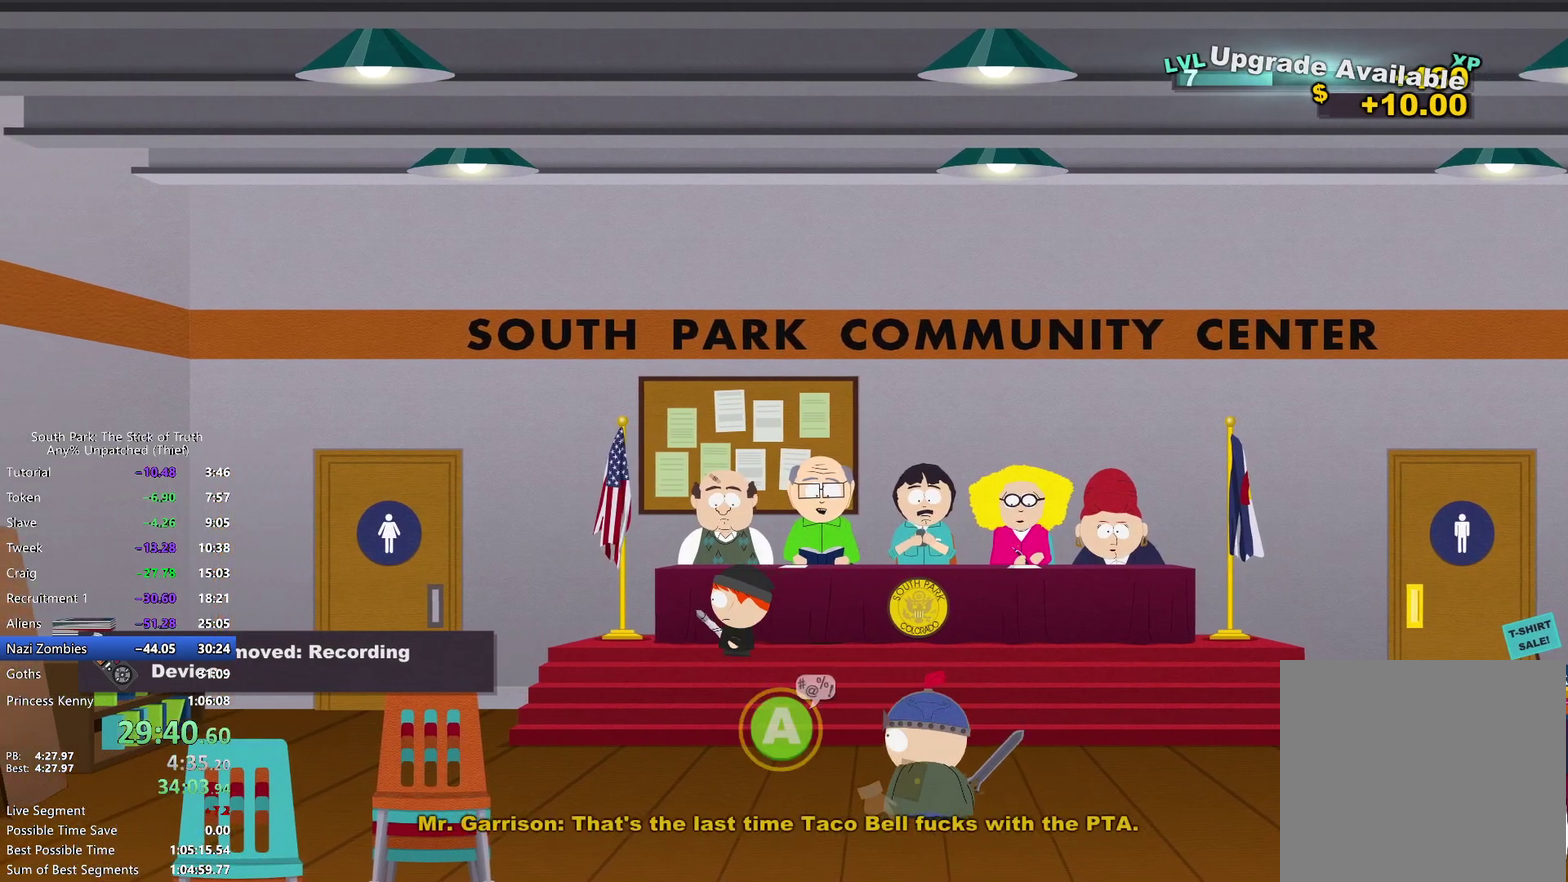
{"buttons": ["B"], "left_stick": "right", "right_stick": "center", "events": []}
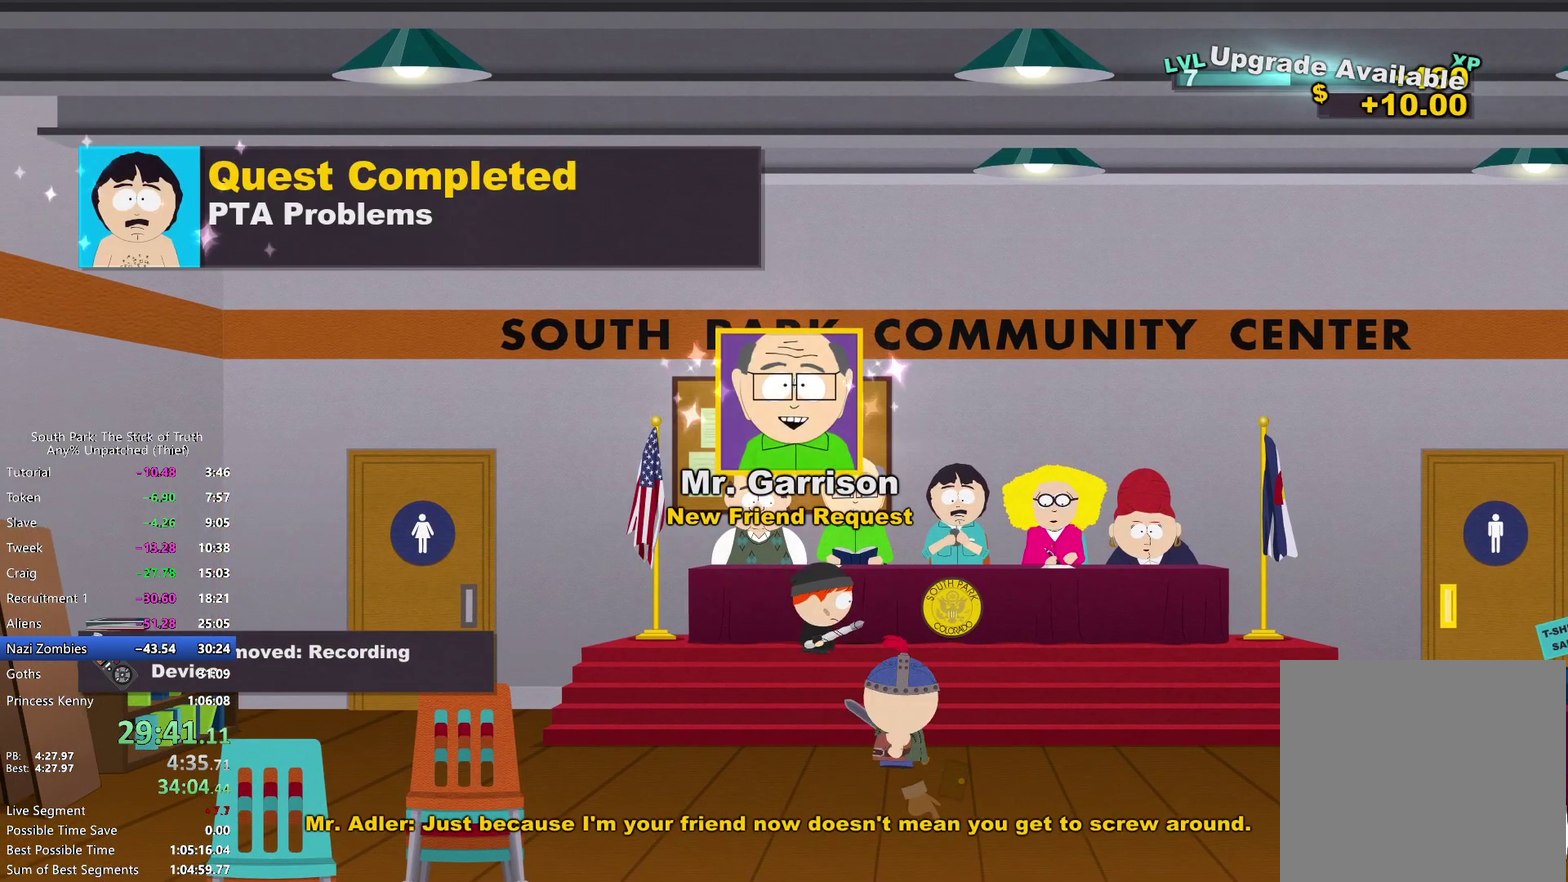
{"buttons": ["B", "L2"], "left_stick": "right", "right_stick": "center", "events": [[317, "L2", "down"]]}
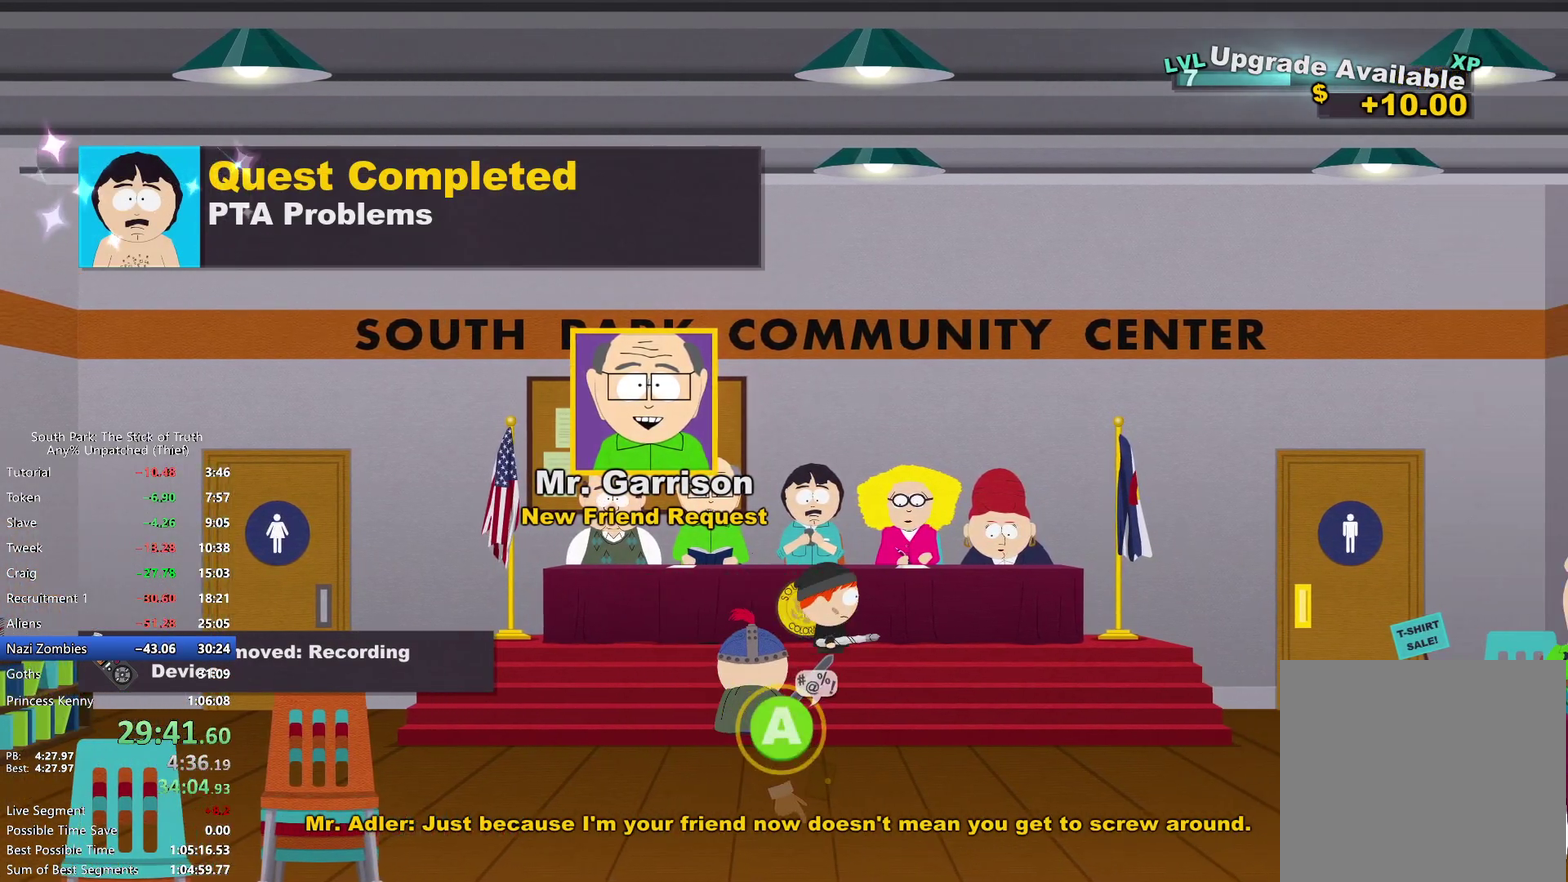
{"buttons": ["B"], "left_stick": "down", "right_stick": "center", "events": [[50, "A", "down"], [133, "A", "up"], [150, "L2", "up"], [317, "A", "down"], [367, "left_stick", "down"], [400, "A", "up"]]}
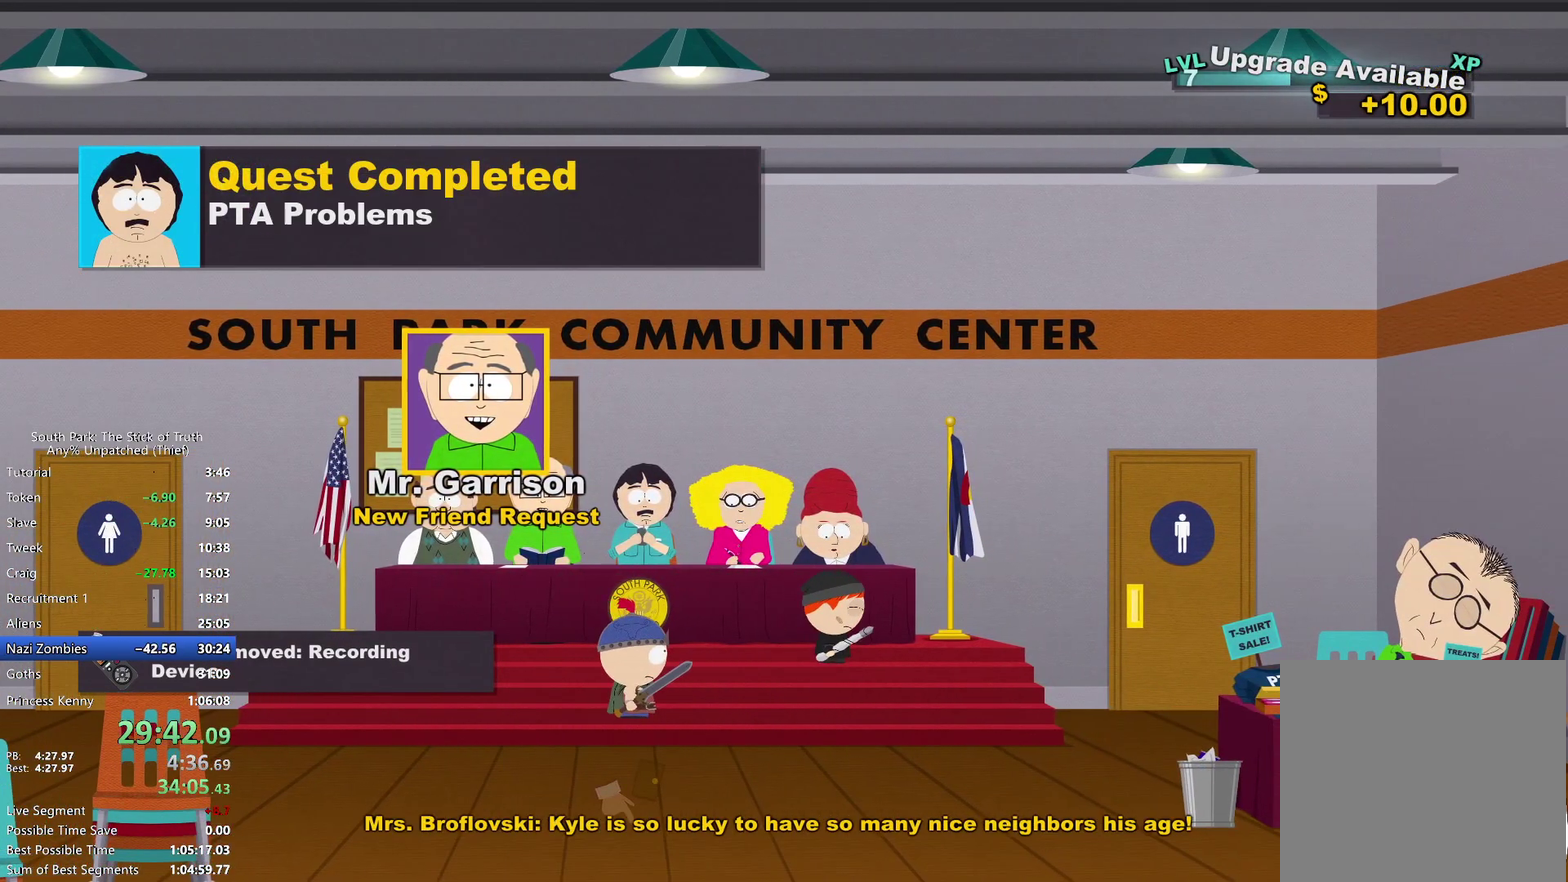
{"buttons": ["B"], "left_stick": "down-left", "right_stick": "center", "events": [[17, "L1", "down"], [83, "L1", "up"], [200, "left_stick", "down-left"]]}
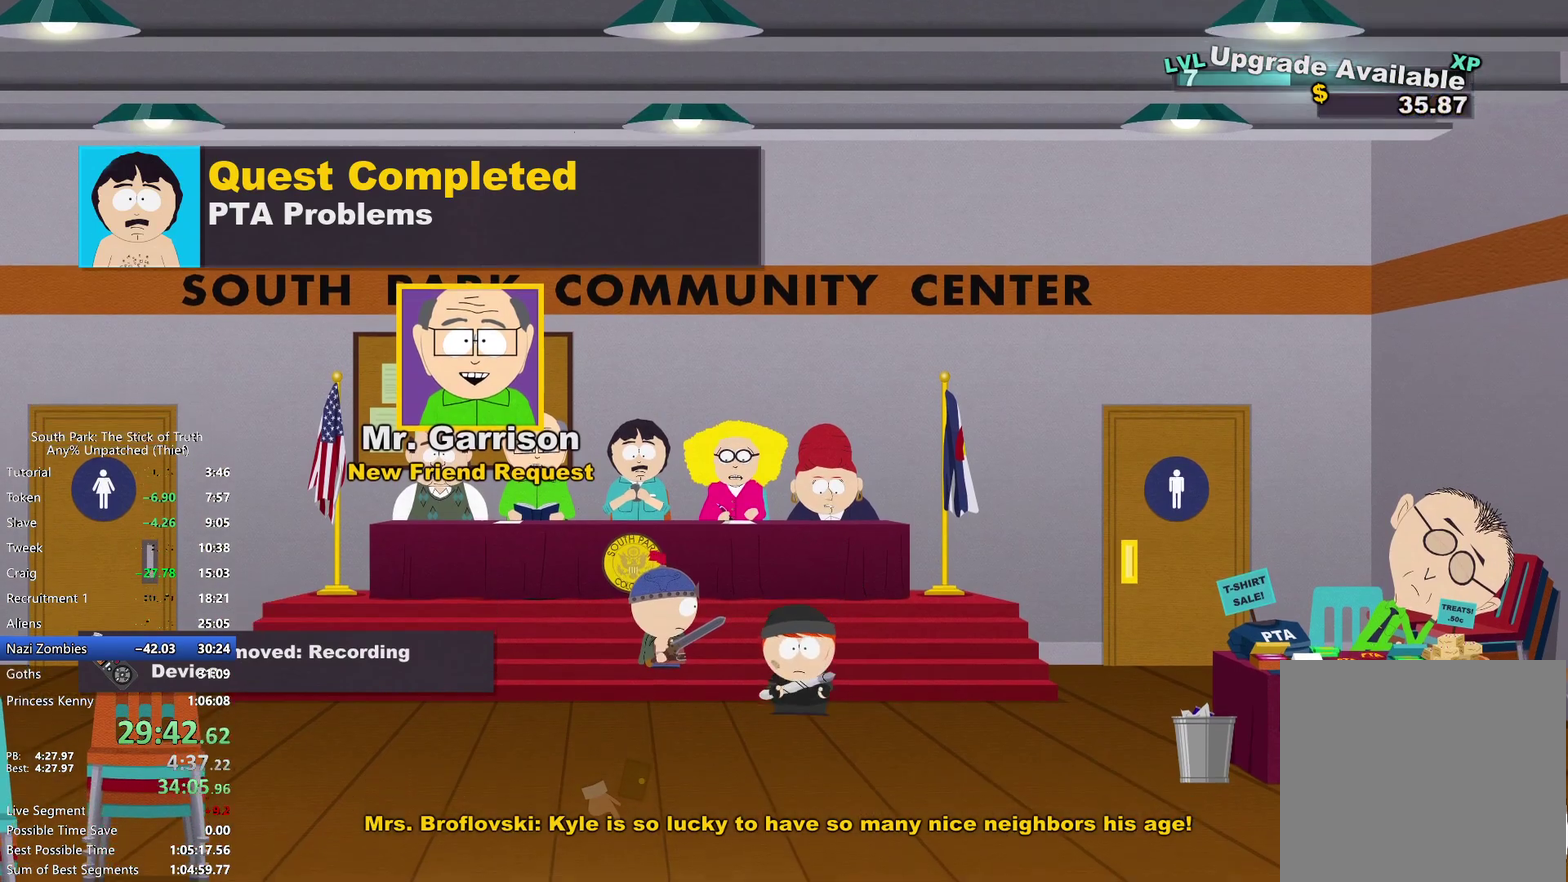
{"buttons": ["B"], "left_stick": "down", "right_stick": "center", "events": [[333, "left_stick", "down"]]}
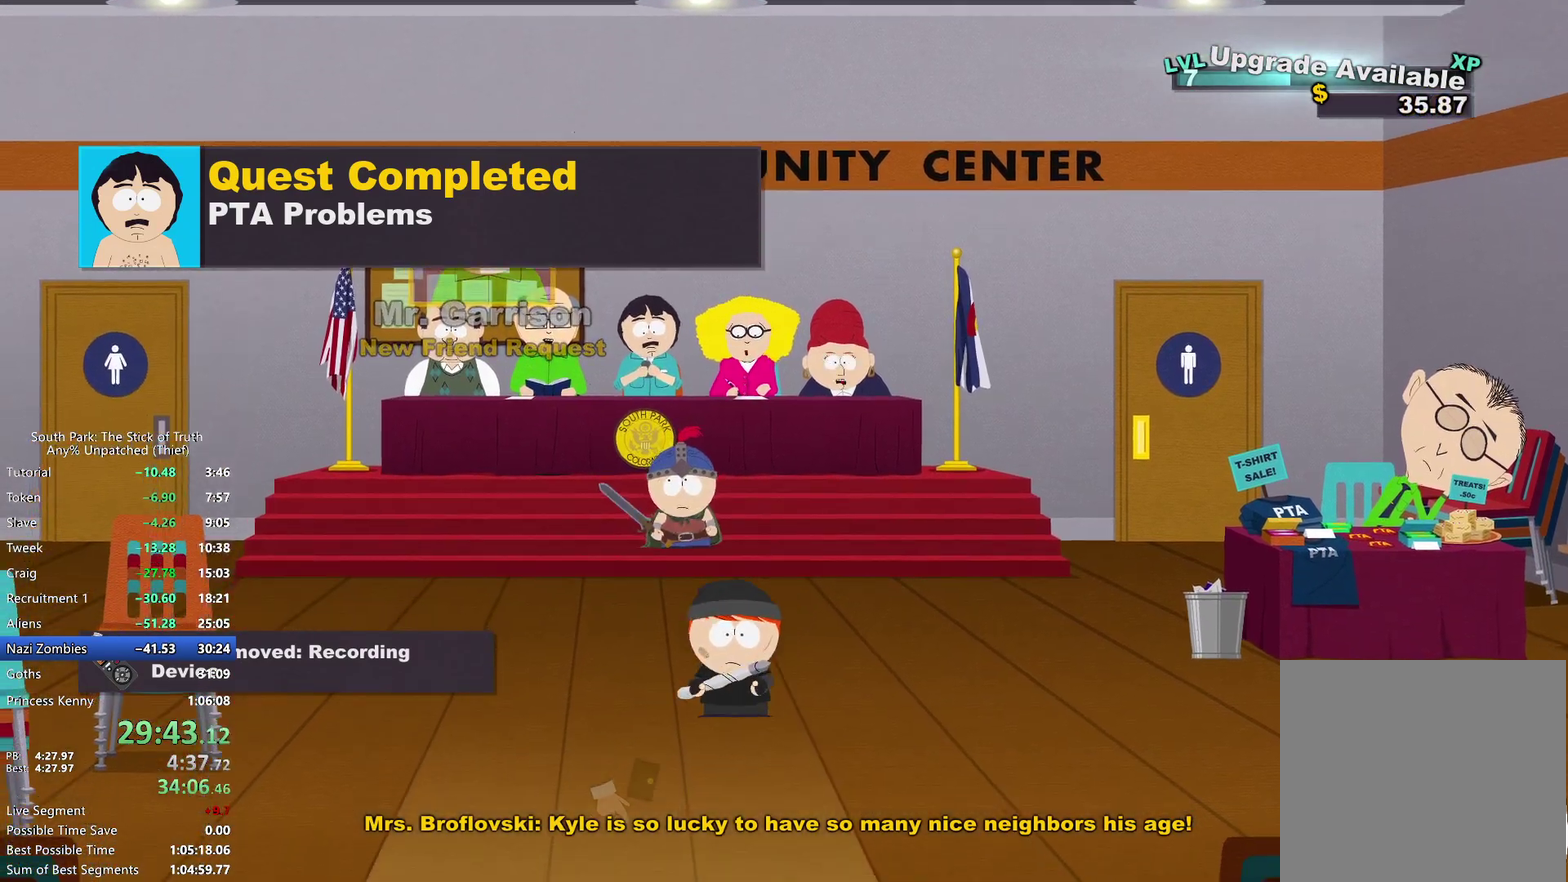
{"buttons": ["B"], "left_stick": "down", "right_stick": "center", "events": []}
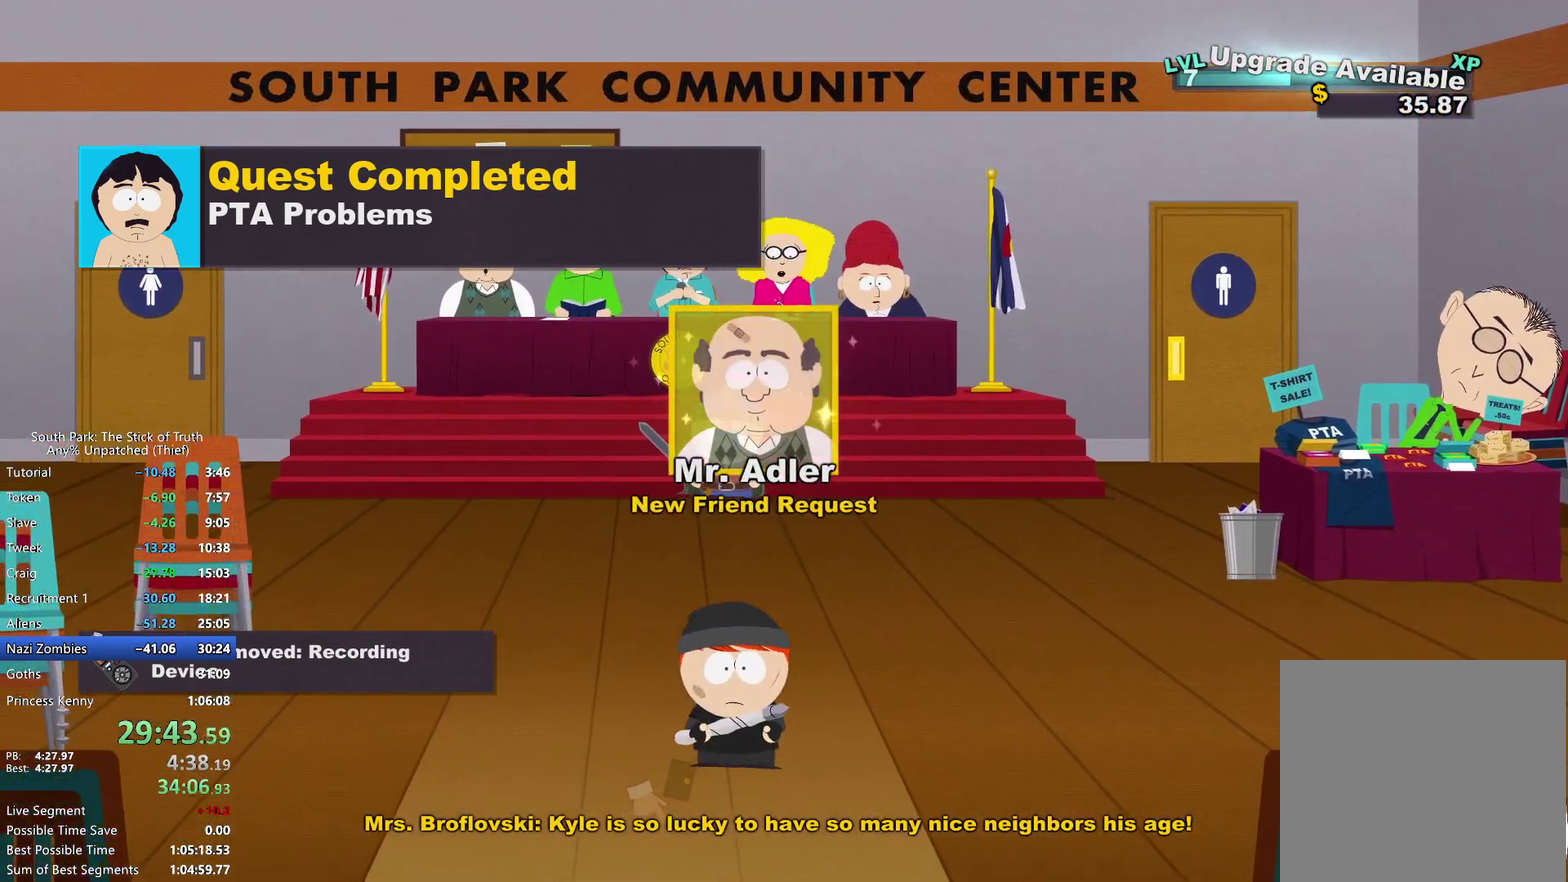
{"buttons": [], "left_stick": "center", "right_stick": "center", "events": [[167, "A", "down"], [233, "A", "up"], [317, "A", "down"], [333, "B", "up"], [367, "A", "up"], [467, "left_stick", "center"]]}
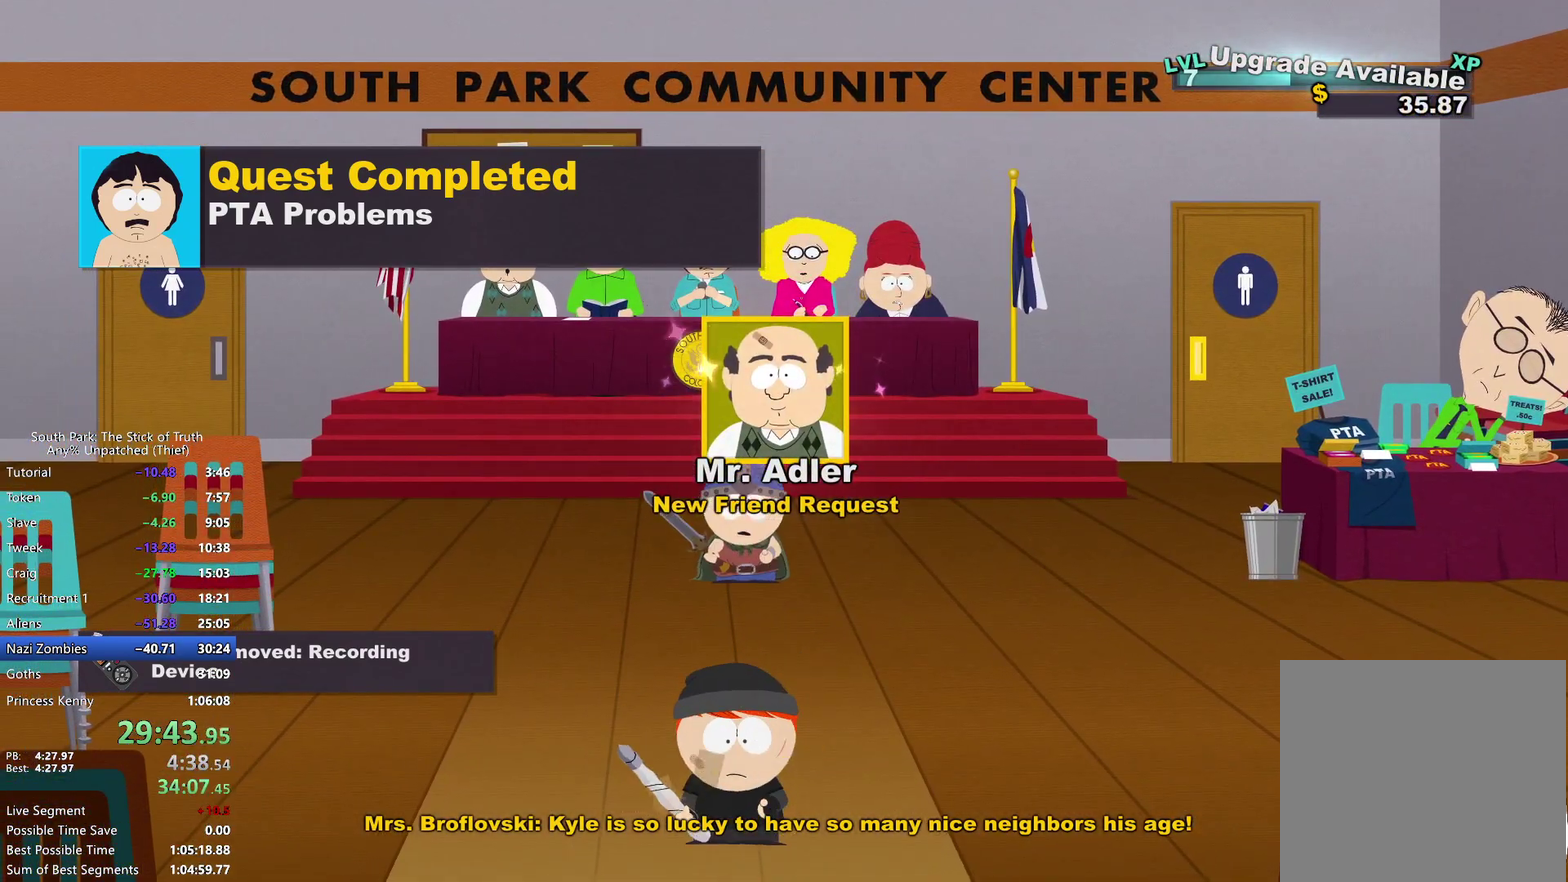
{"buttons": [], "left_stick": "center", "right_stick": "center", "events": []}
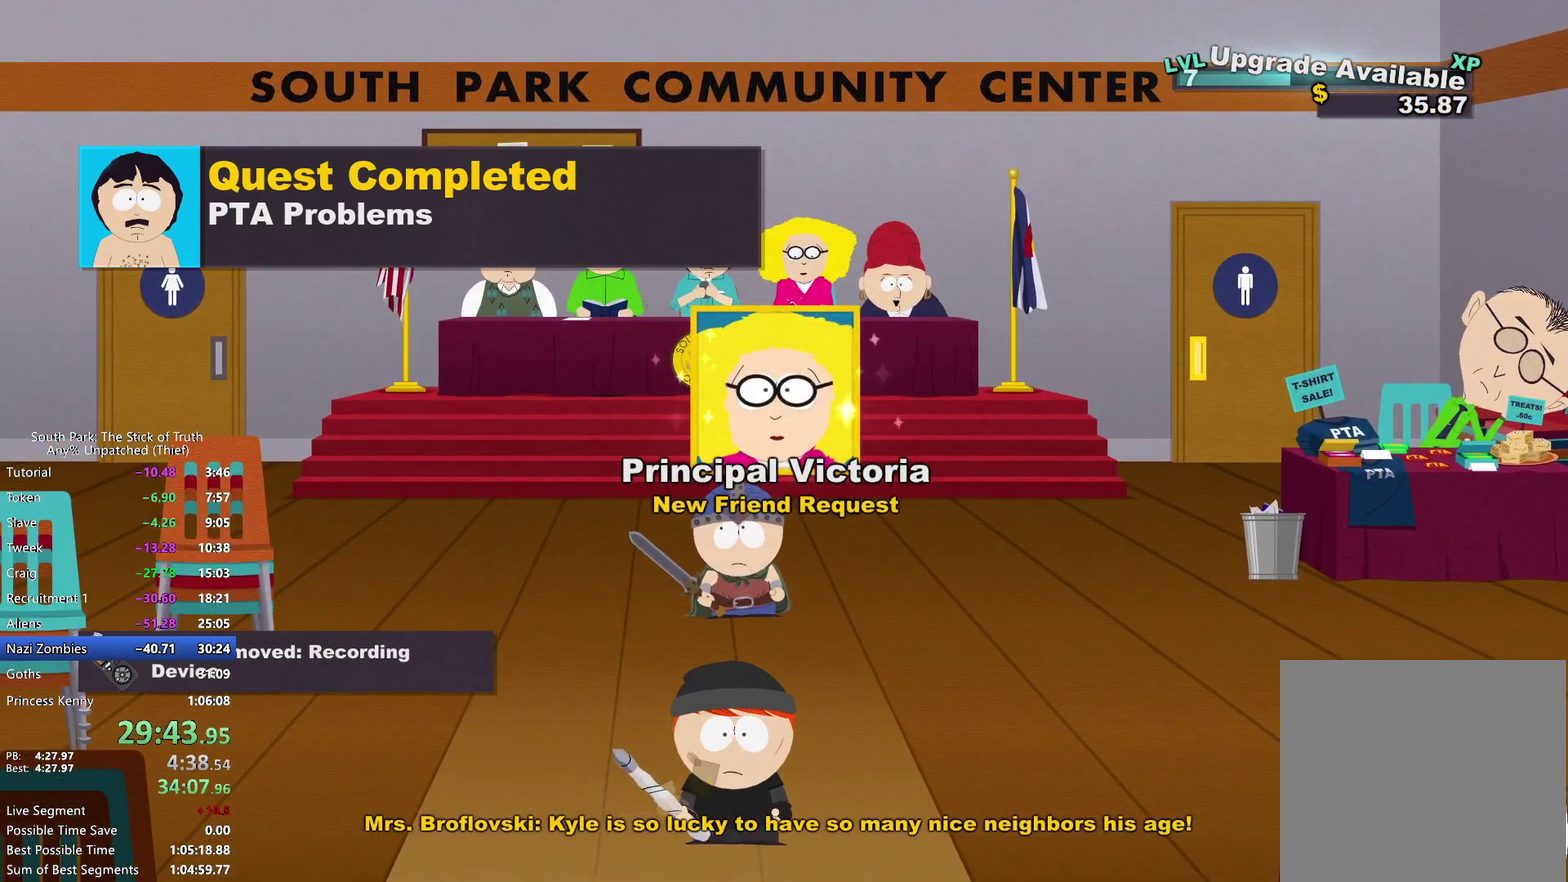
{"buttons": [], "left_stick": "center", "right_stick": "center", "events": []}
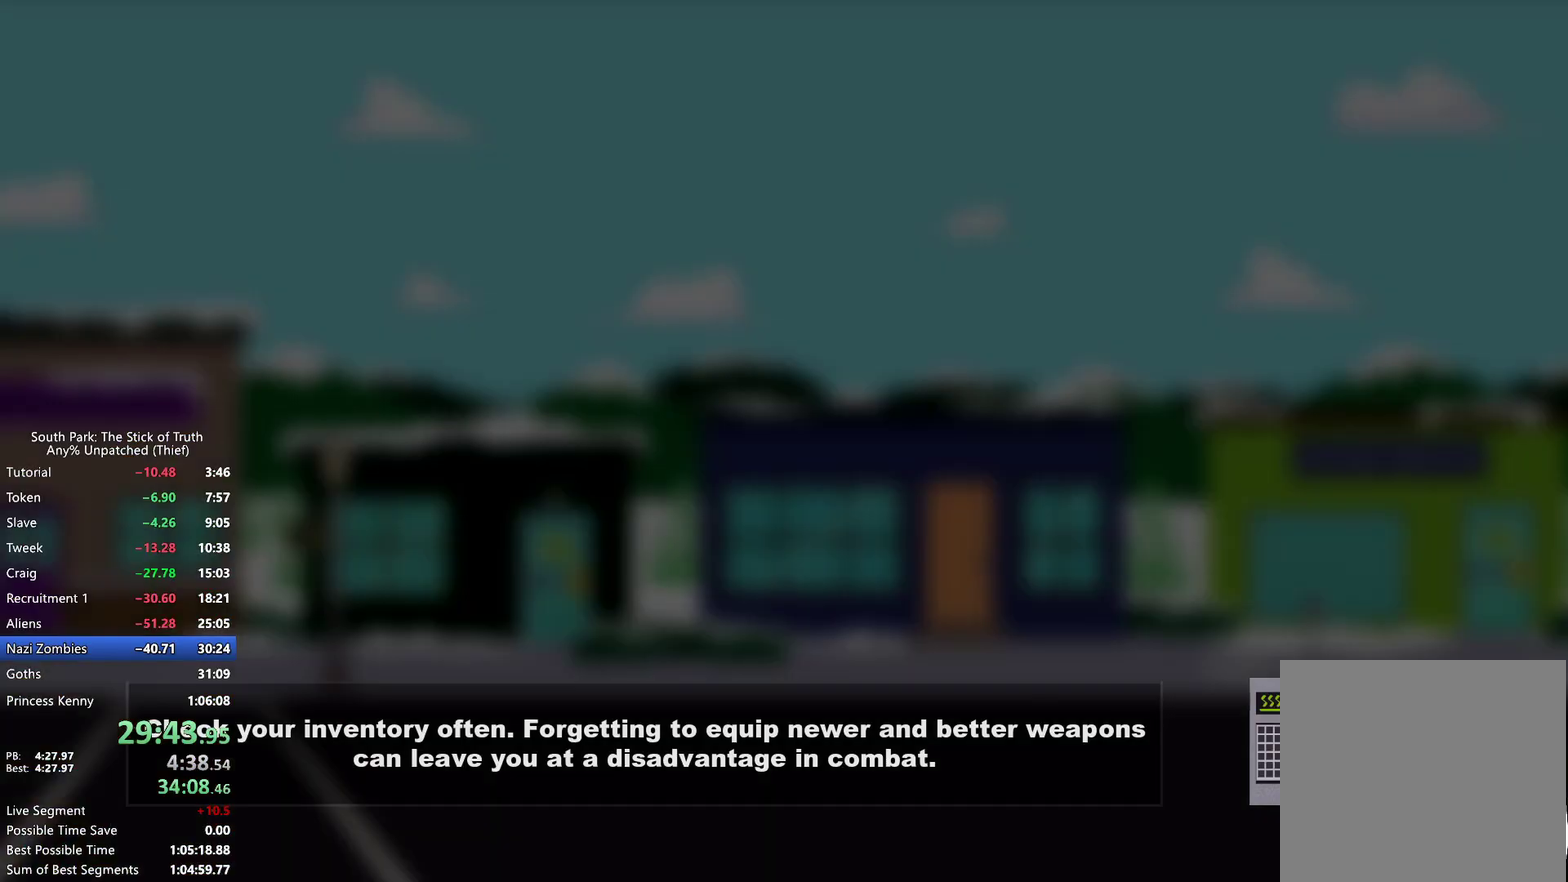
{"buttons": [], "left_stick": "center", "right_stick": "center", "events": []}
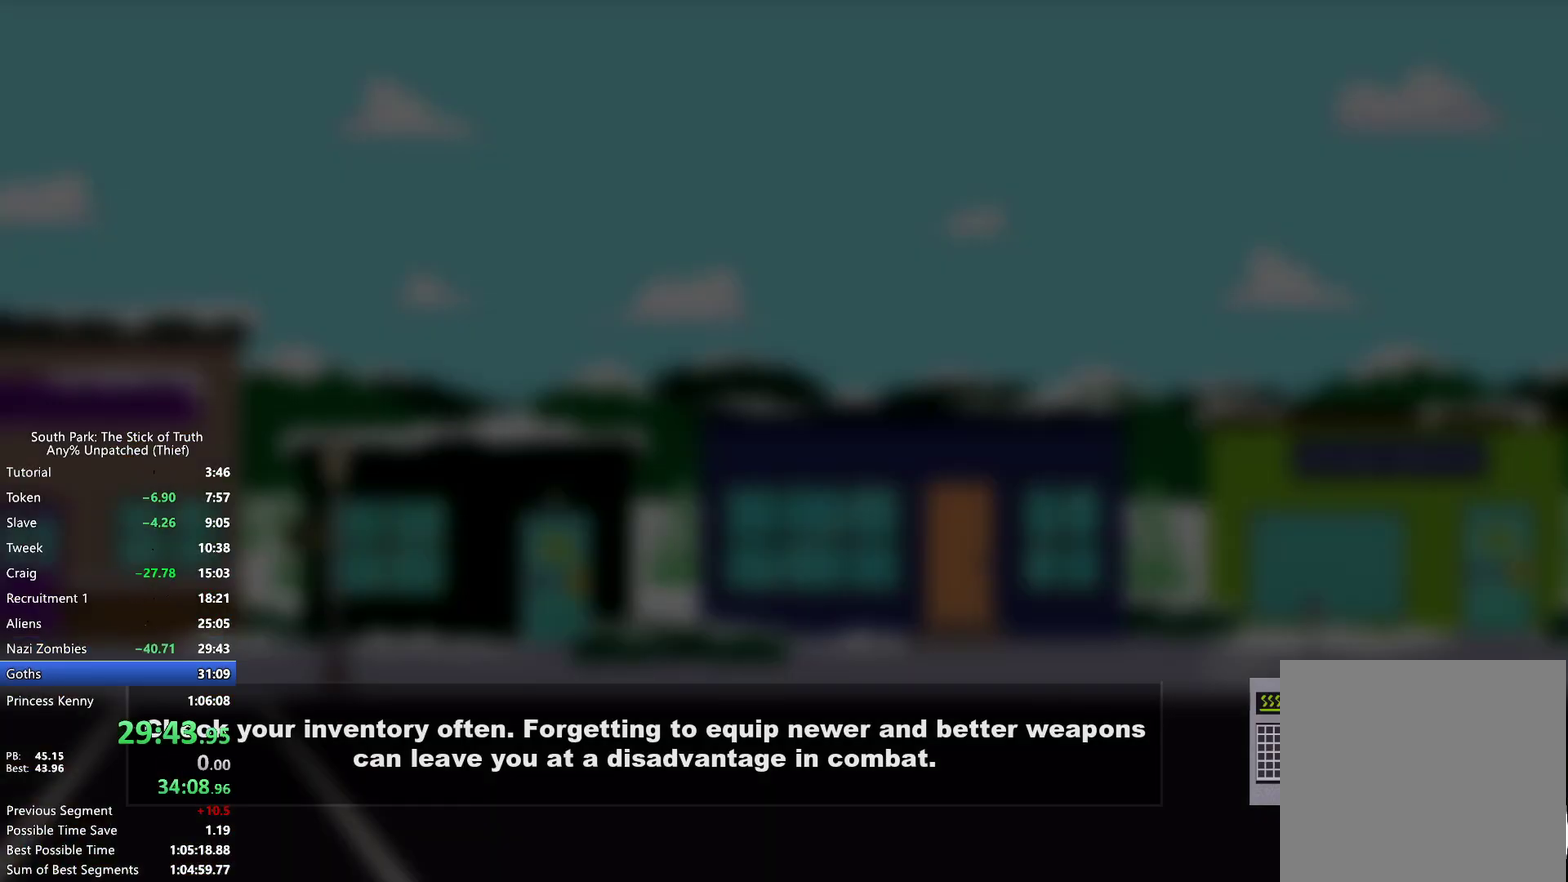
{"buttons": [], "left_stick": "center", "right_stick": "center", "events": []}
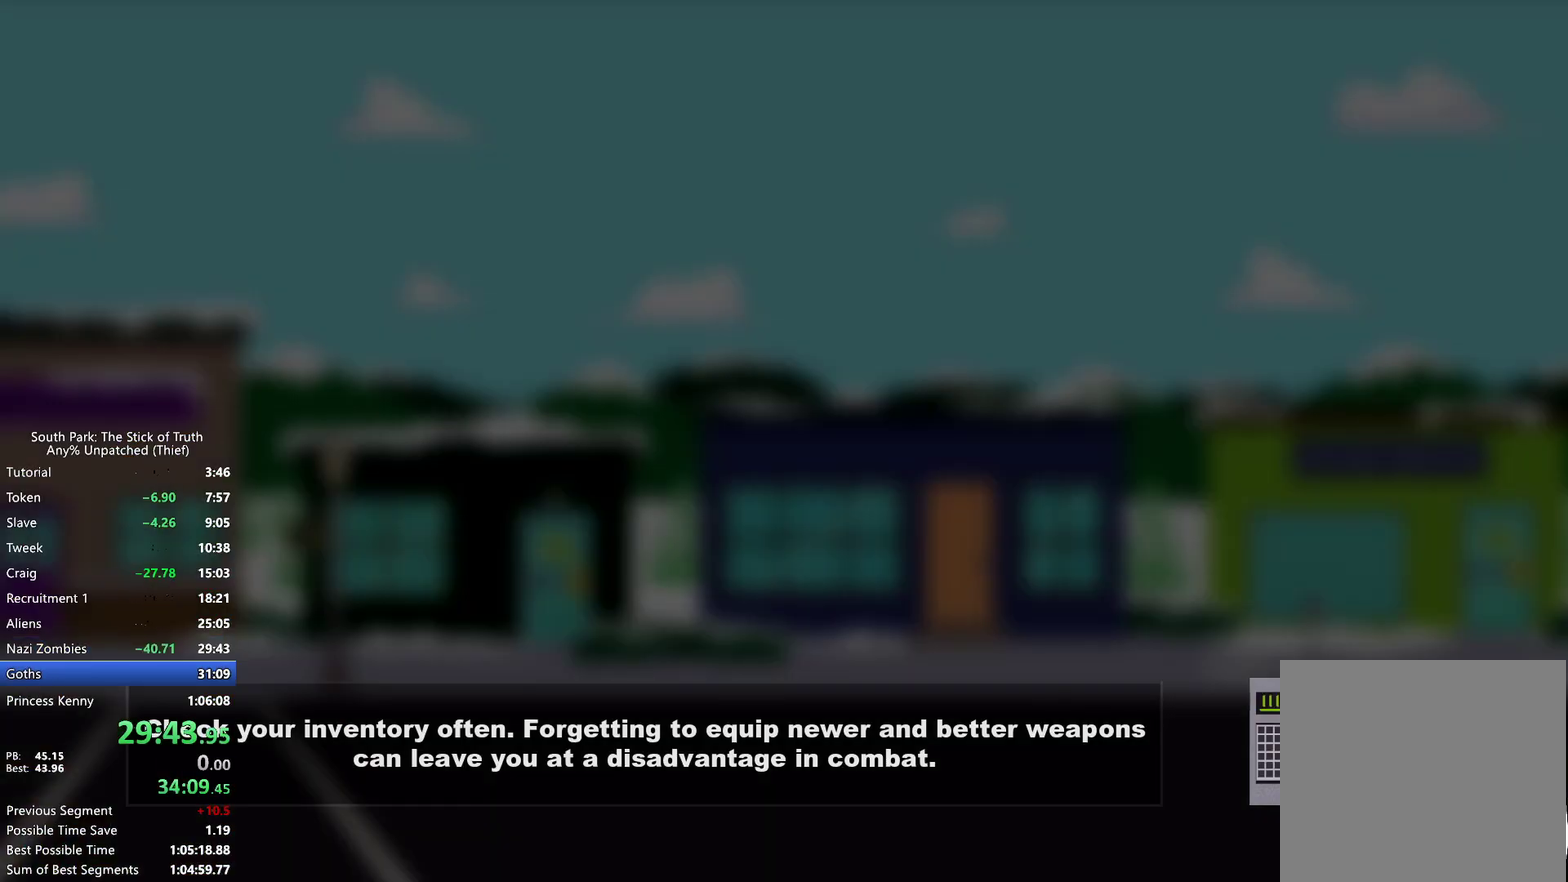
{"buttons": [], "left_stick": "center", "right_stick": "center", "events": []}
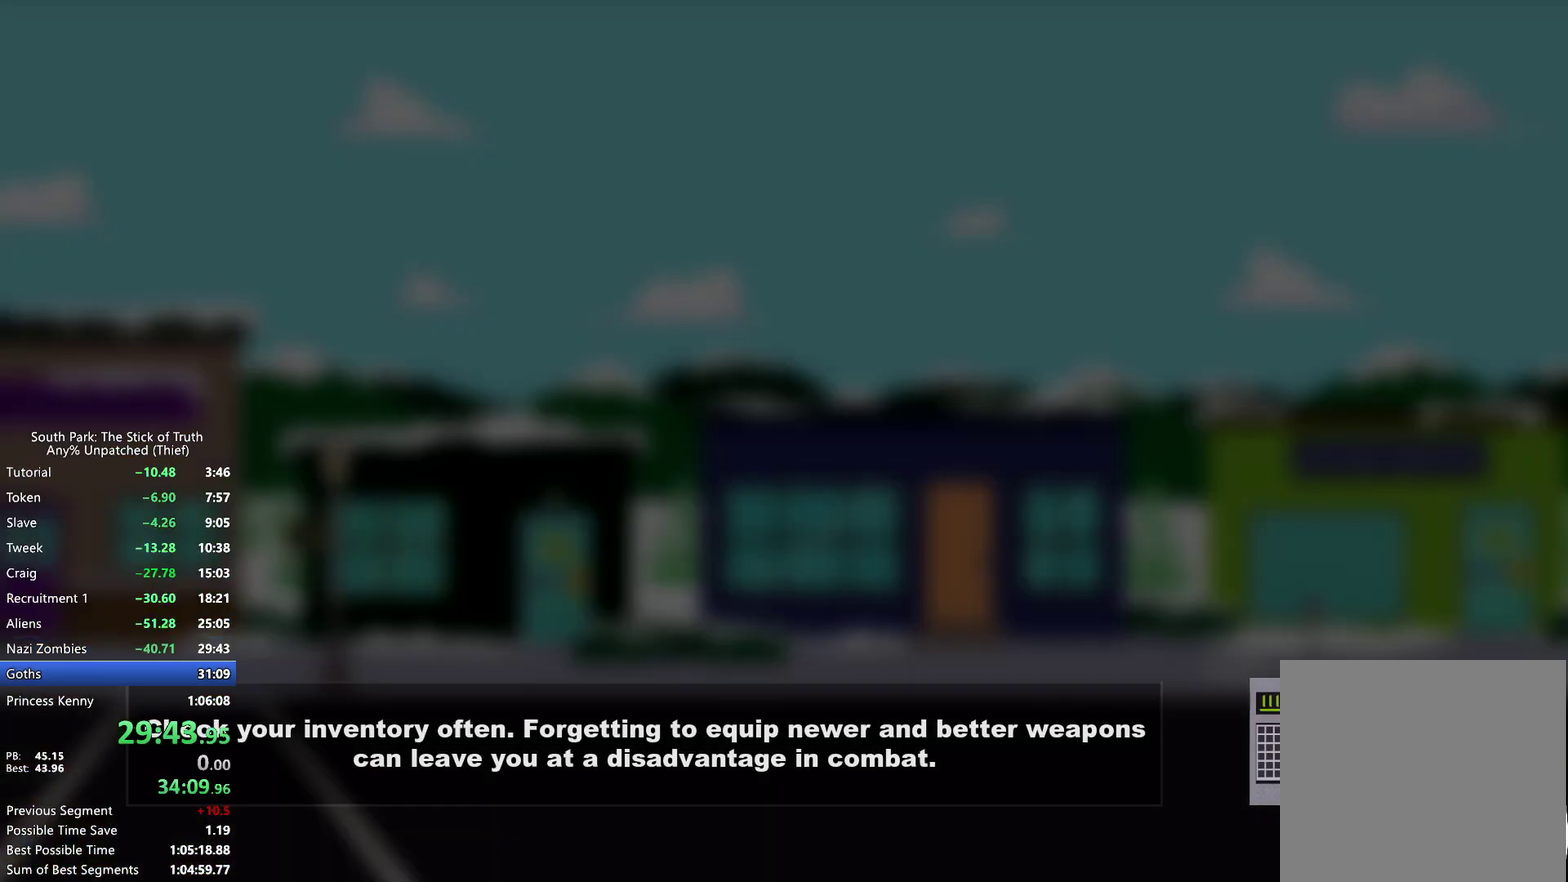
{"buttons": [], "left_stick": "center", "right_stick": "center", "events": []}
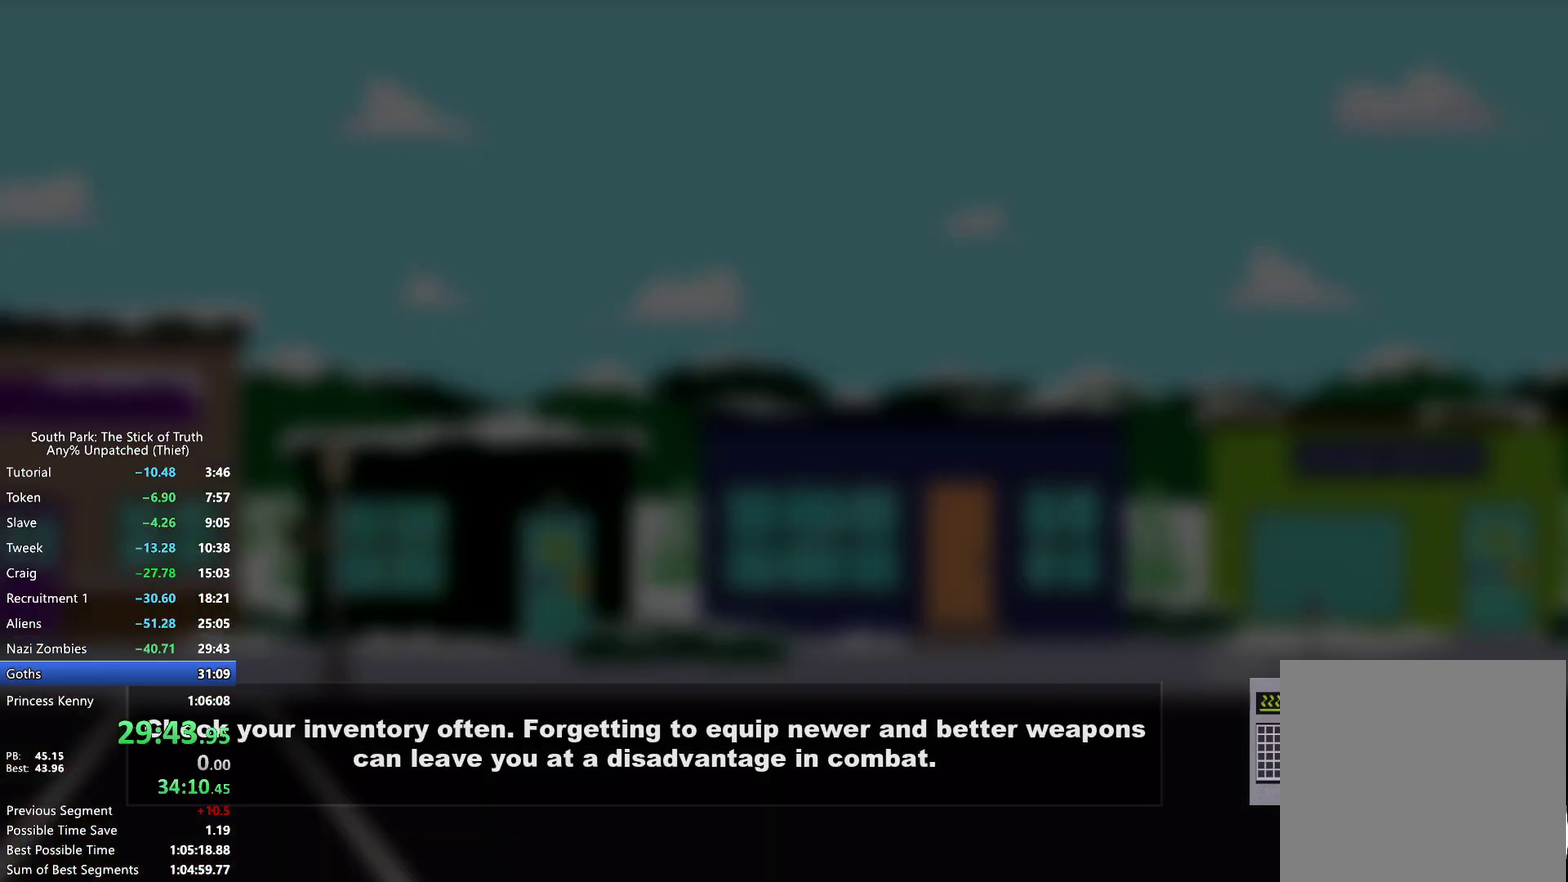
{"buttons": [], "left_stick": "center", "right_stick": "center", "events": []}
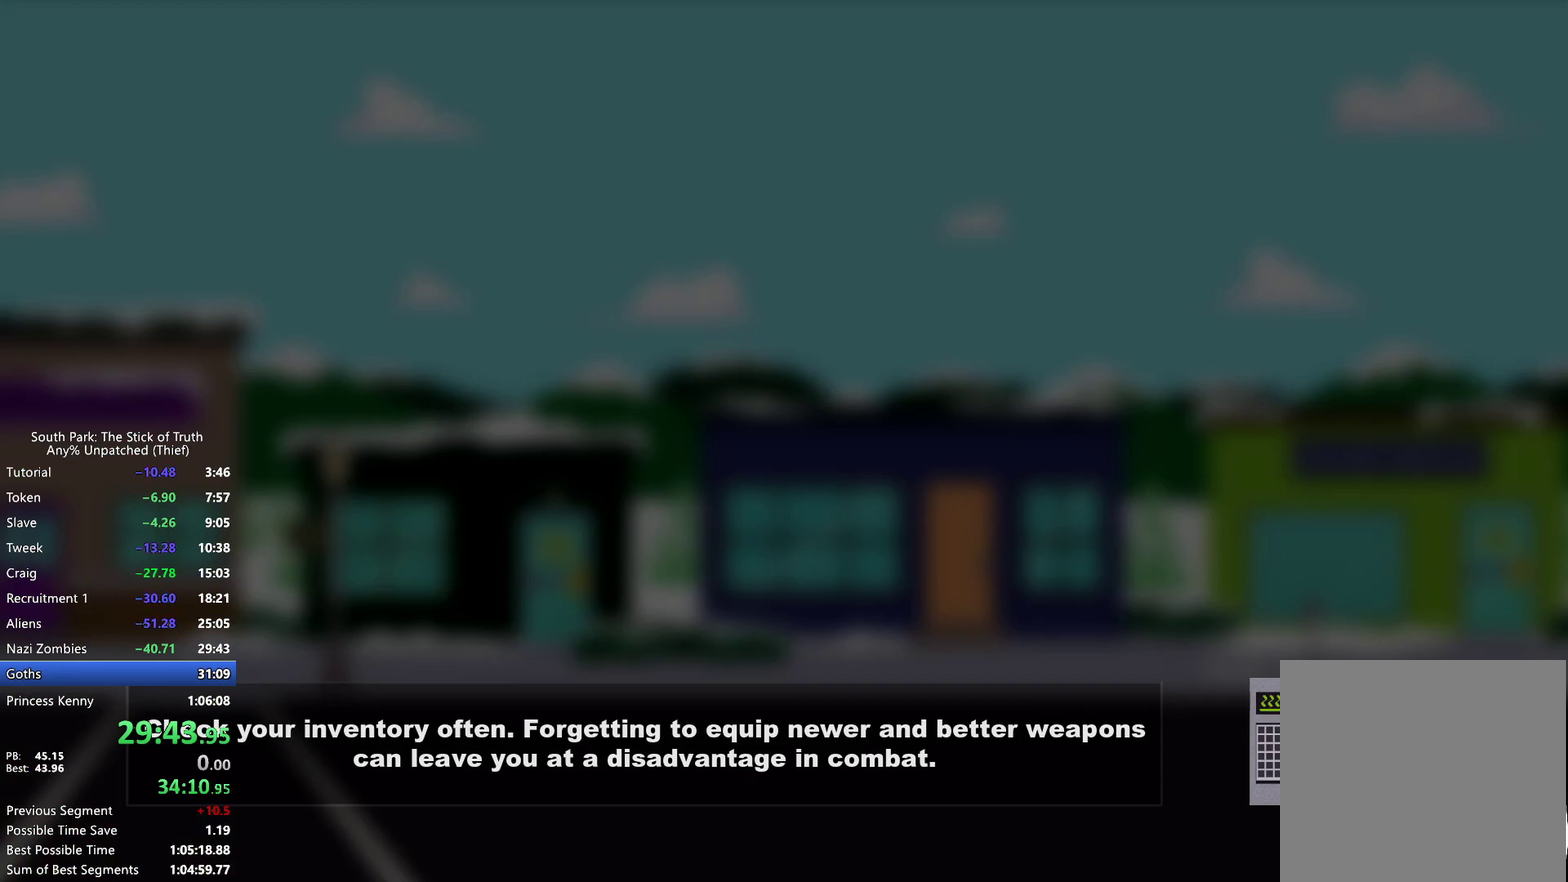
{"buttons": [], "left_stick": "center", "right_stick": "center", "events": []}
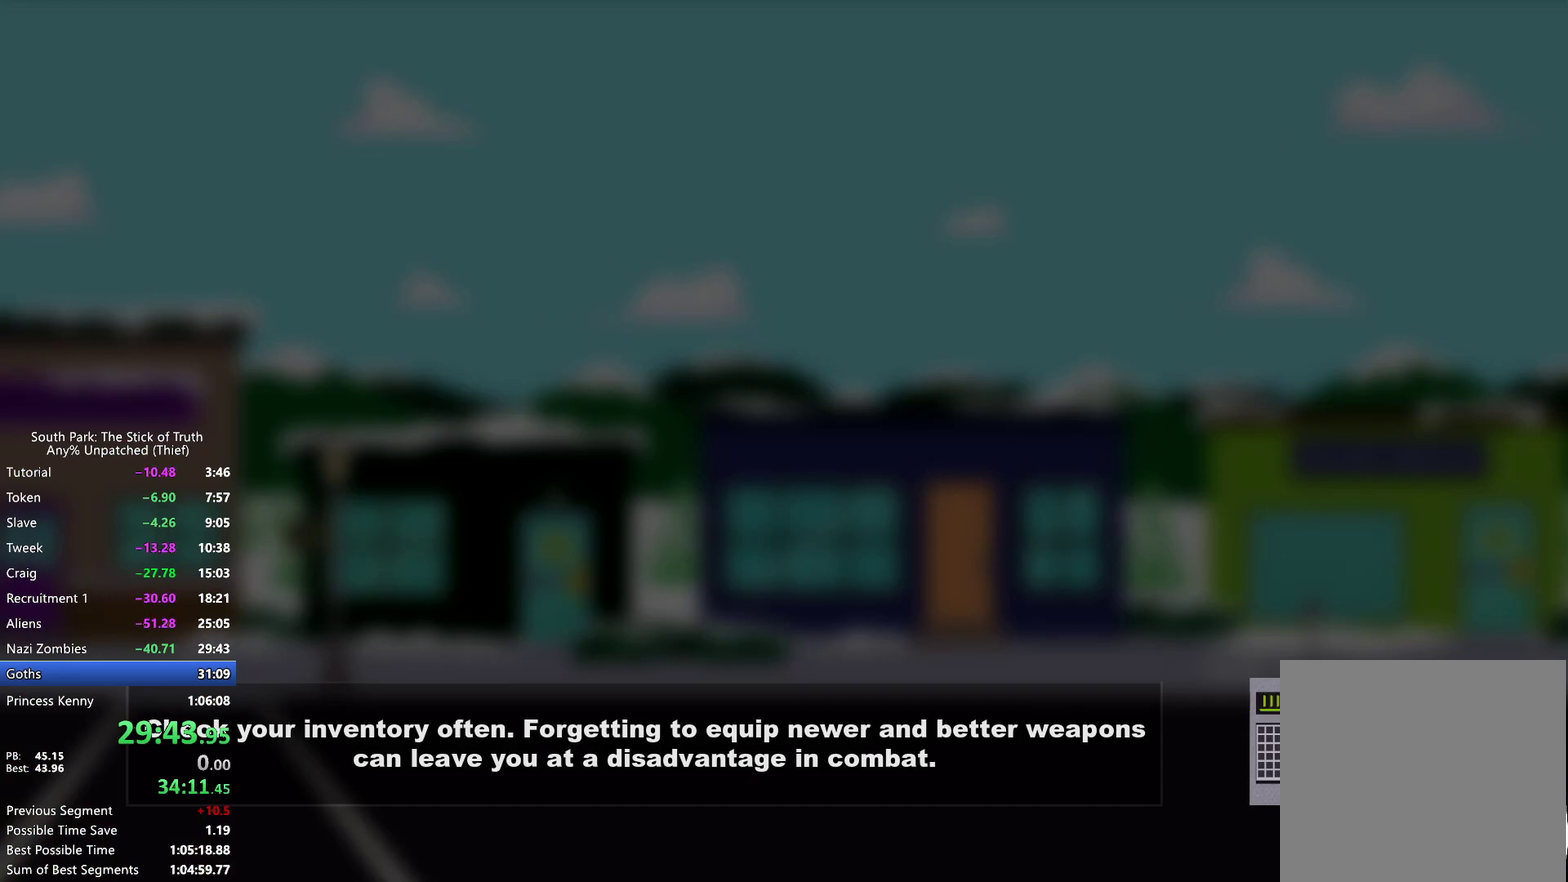
{"buttons": [], "left_stick": "center", "right_stick": "center", "events": []}